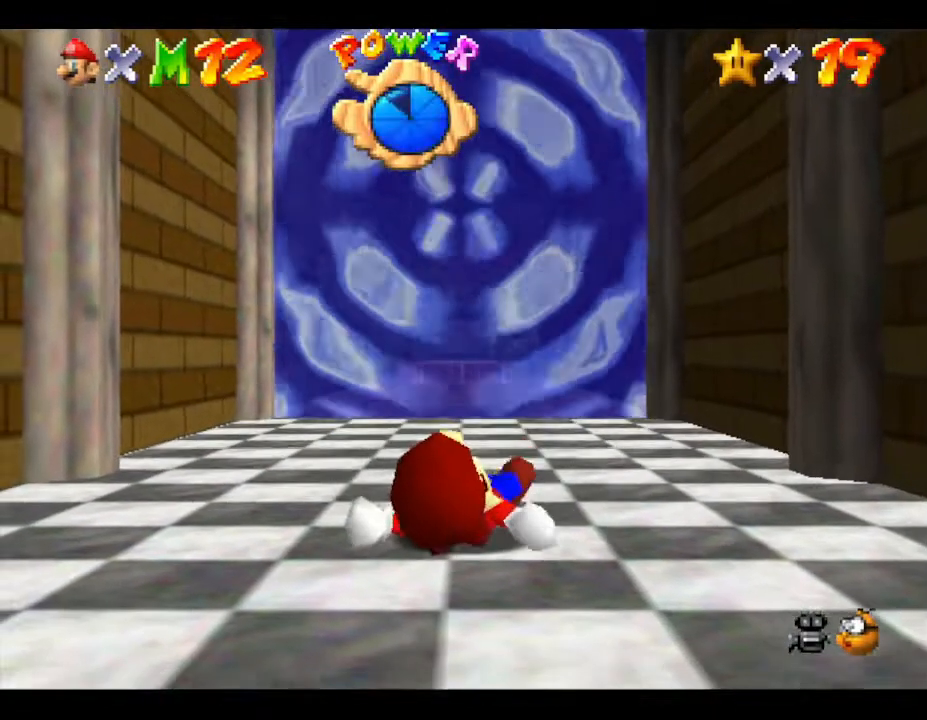
Gameplay with a controller (Nintendo layout); each line is a JSON object with the inputs held at the frame after it. "events" lists button and stick changes between this image and that frame as [ms after this image, input, new state], when the widget could be followed in between. Not read: L3 R3.
{"buttons": [], "left_stick": "up", "events": [[83, "left_stick", "up"]]}
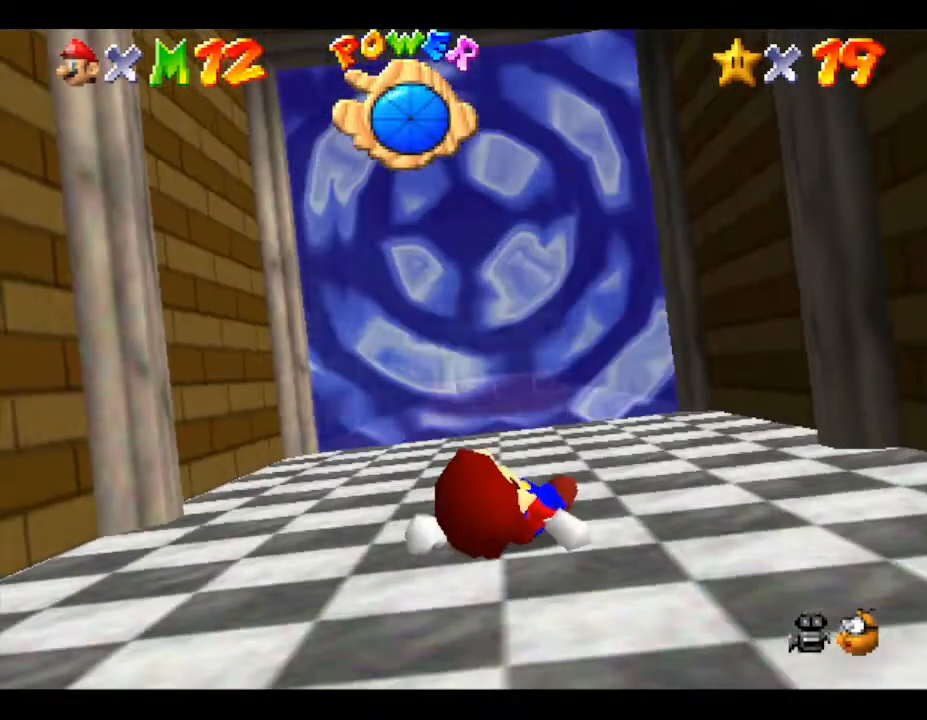
{"buttons": [], "left_stick": "up", "events": []}
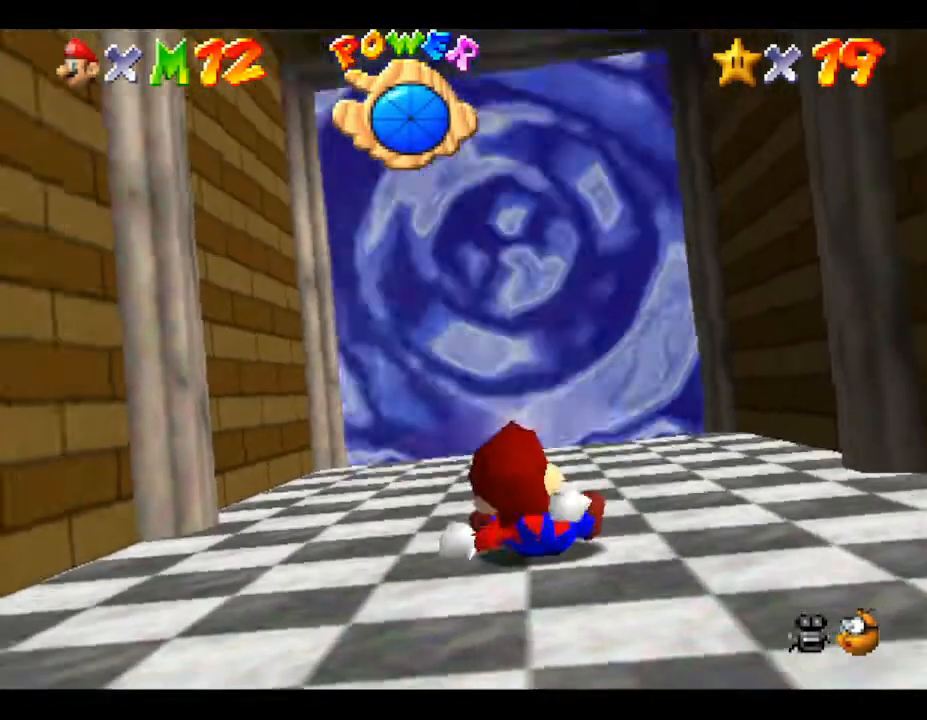
{"buttons": [], "left_stick": "up", "events": []}
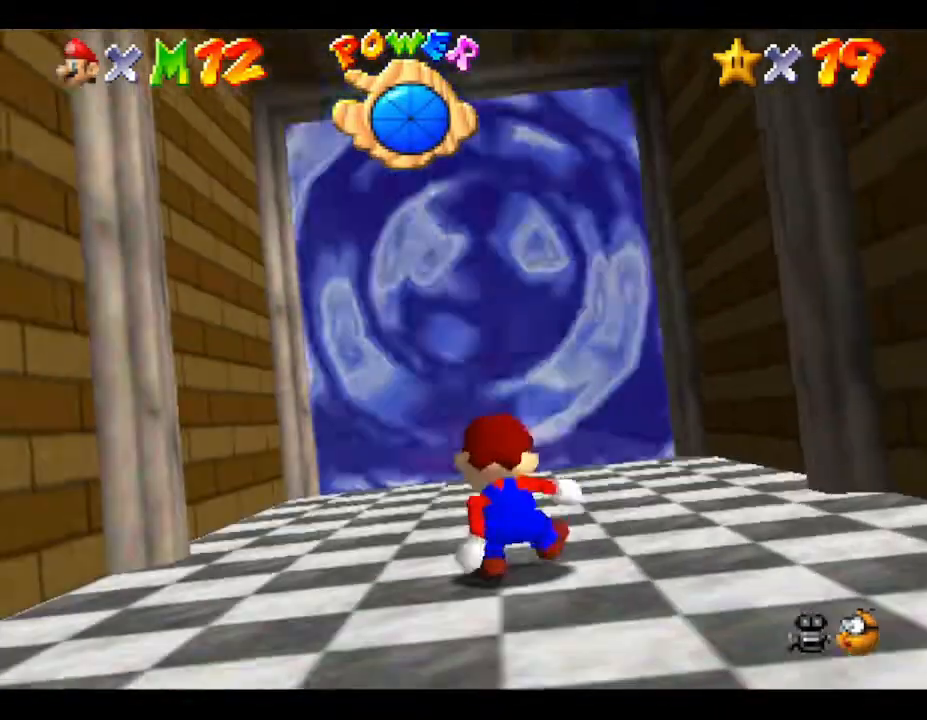
{"buttons": [], "left_stick": "up", "events": []}
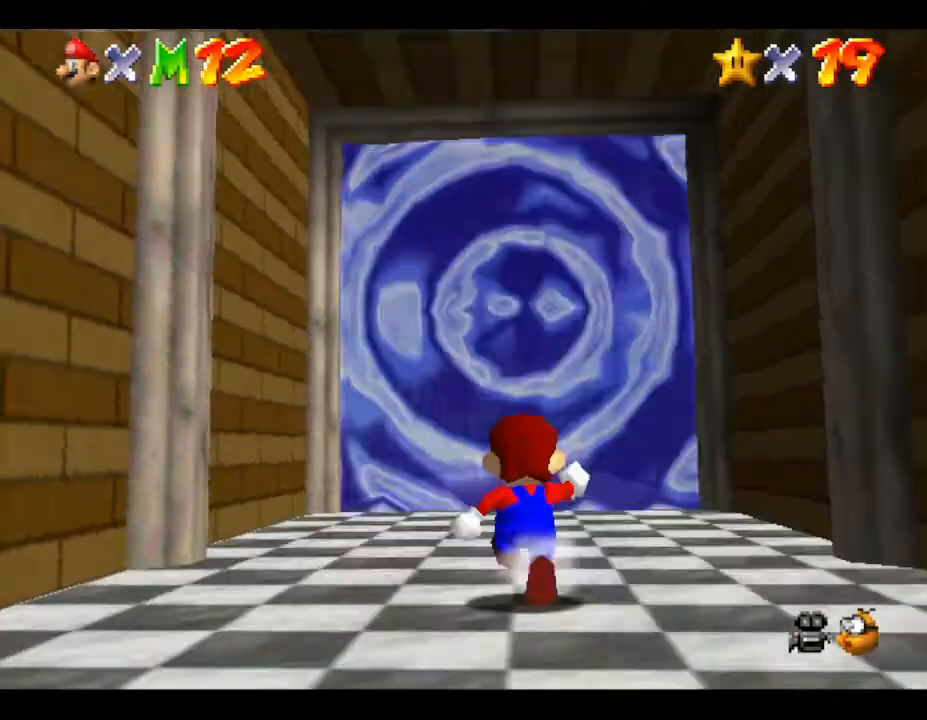
{"buttons": [], "left_stick": "up", "events": []}
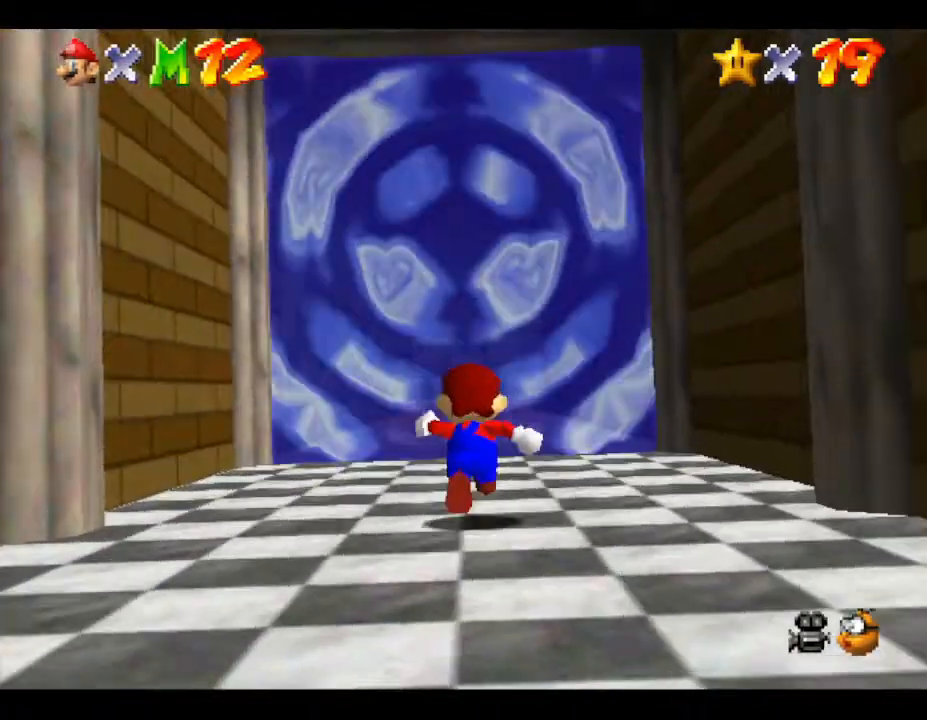
{"buttons": [], "left_stick": "up", "events": []}
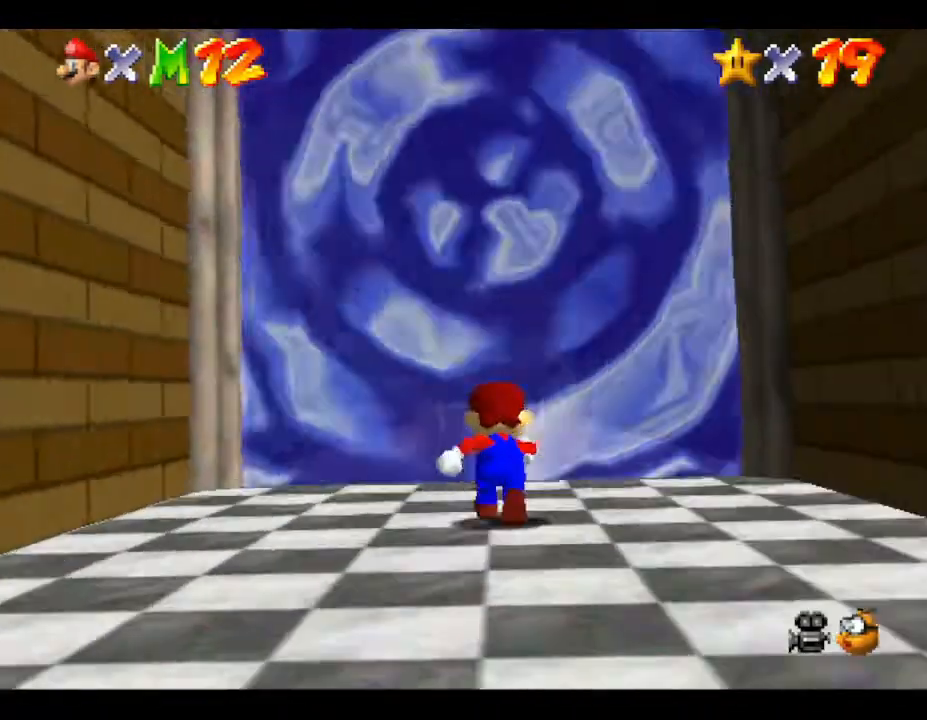
{"buttons": ["A", "B"], "left_stick": "up", "events": [[100, "A", "down"], [383, "B", "down"], [417, "A", "up"], [500, "A", "down"]]}
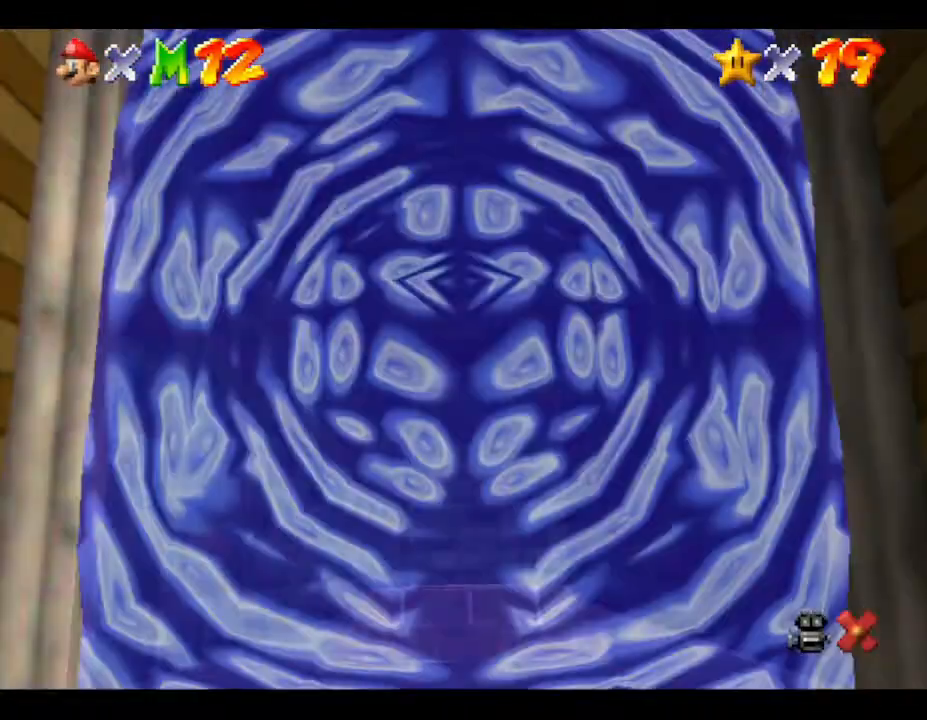
{"buttons": ["B"], "left_stick": "up", "events": [[300, "A", "up"]]}
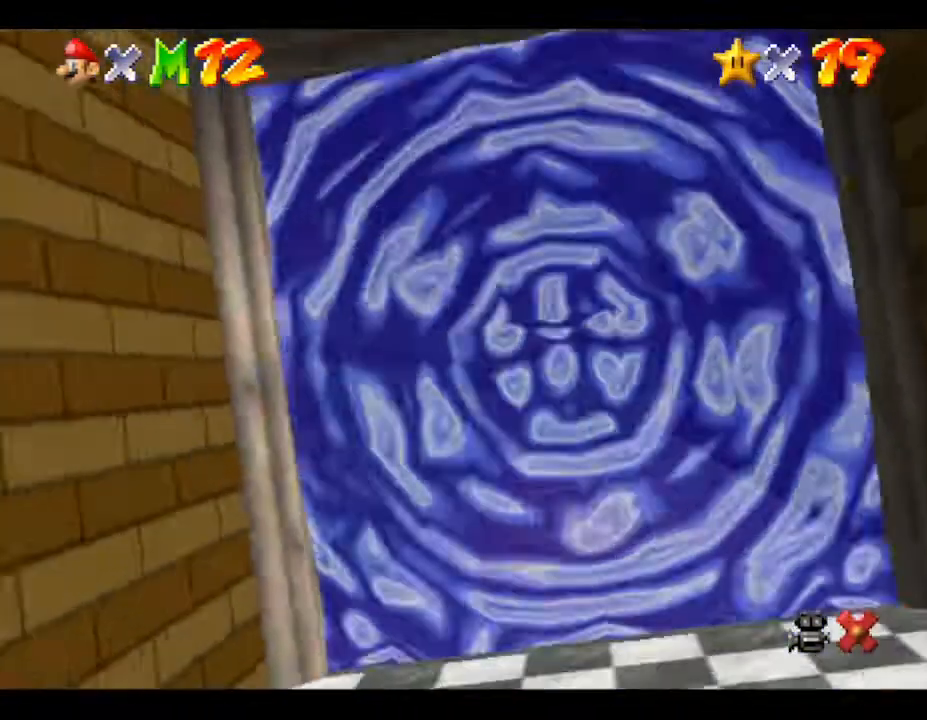
{"buttons": [], "left_stick": "center", "events": [[17, "B", "up"], [50, "left_stick", "center"]]}
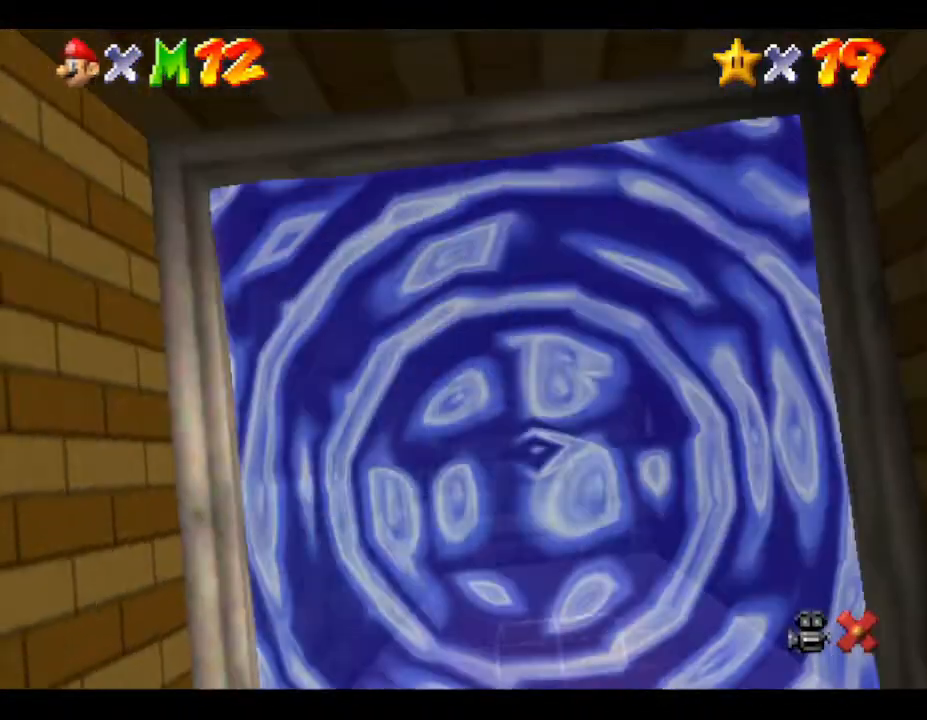
{"buttons": [], "left_stick": "center", "events": []}
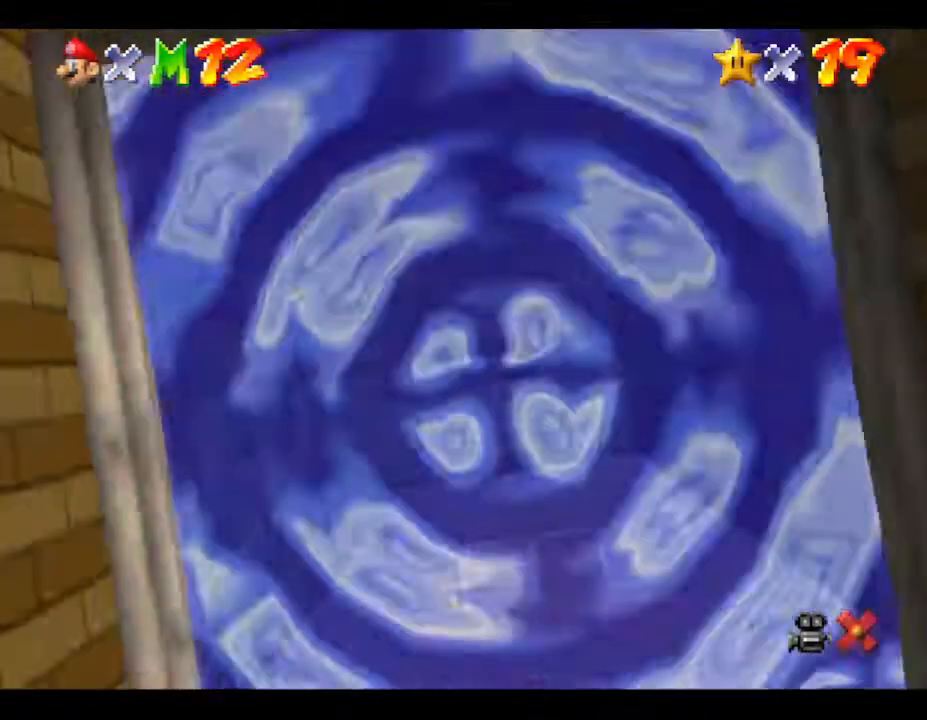
{"buttons": [], "left_stick": "center", "events": []}
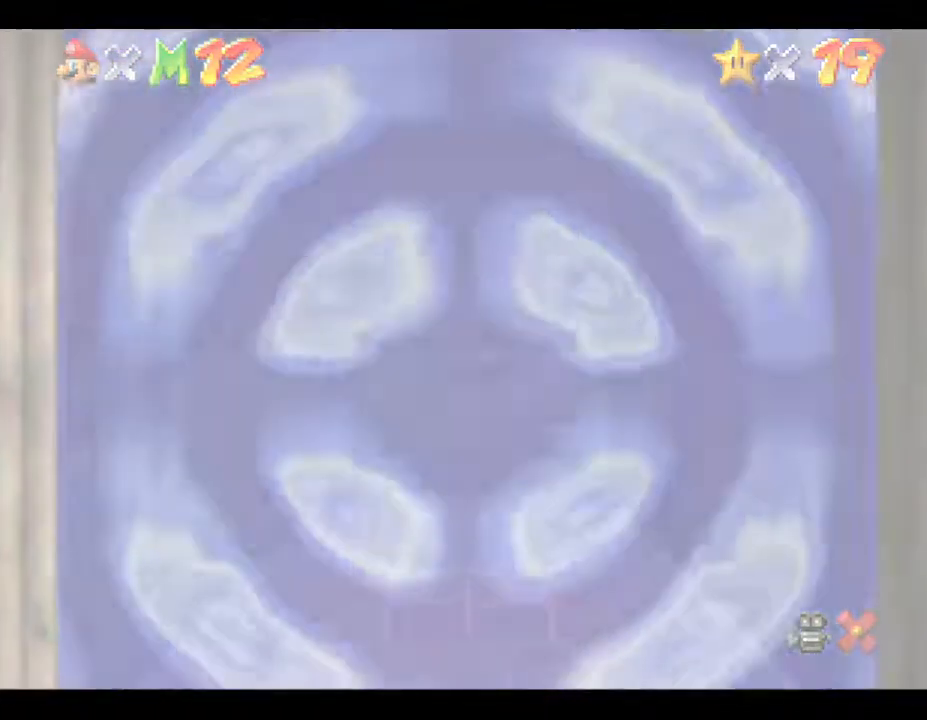
{"buttons": [], "left_stick": "center", "events": []}
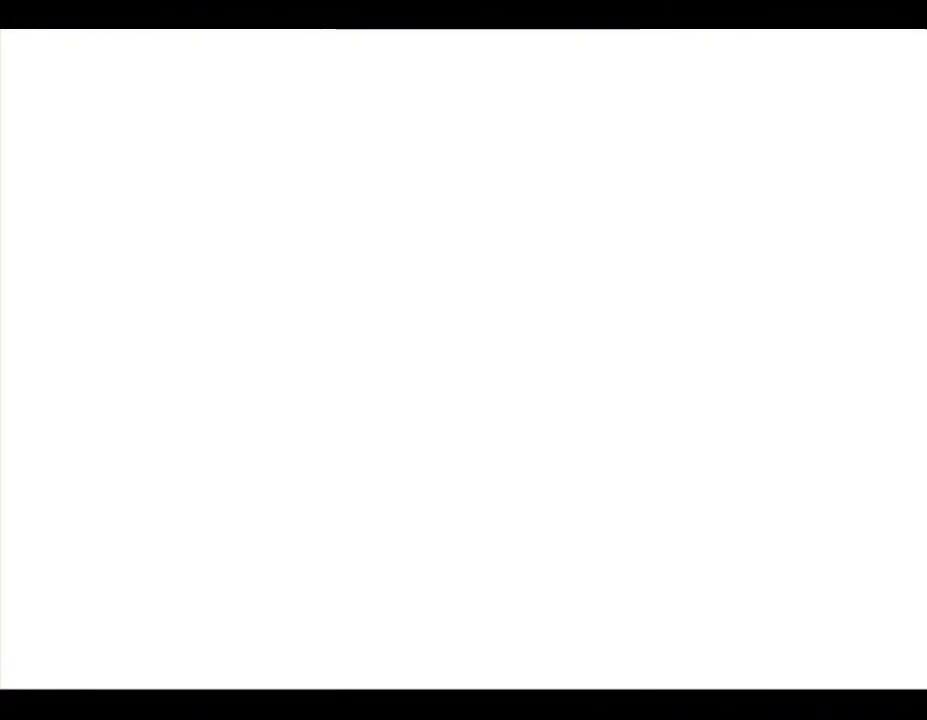
{"buttons": [], "left_stick": "center", "events": []}
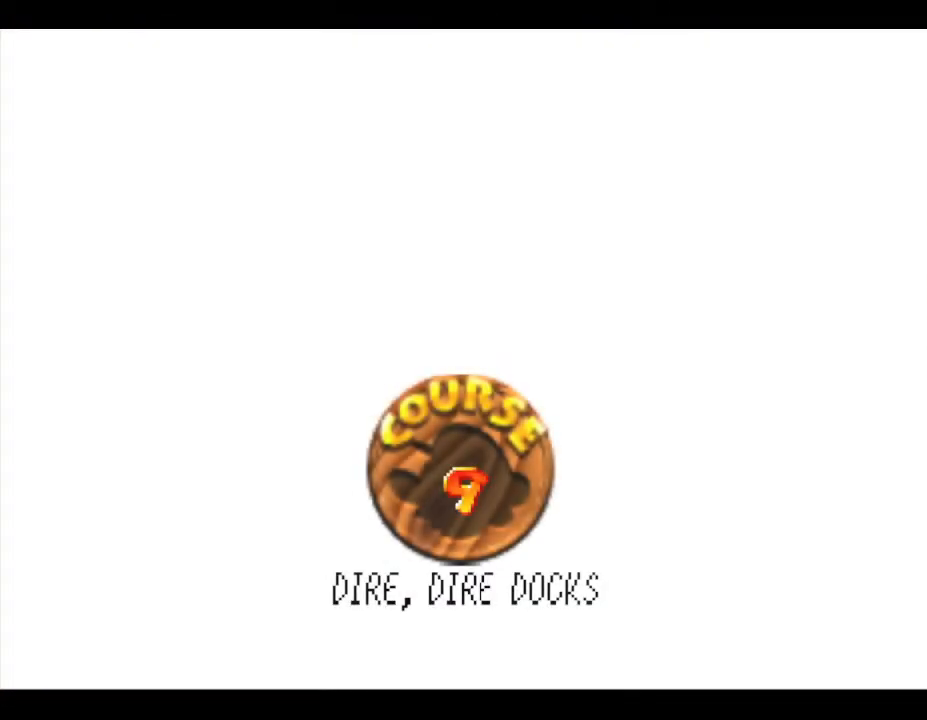
{"buttons": [], "left_stick": "center", "events": []}
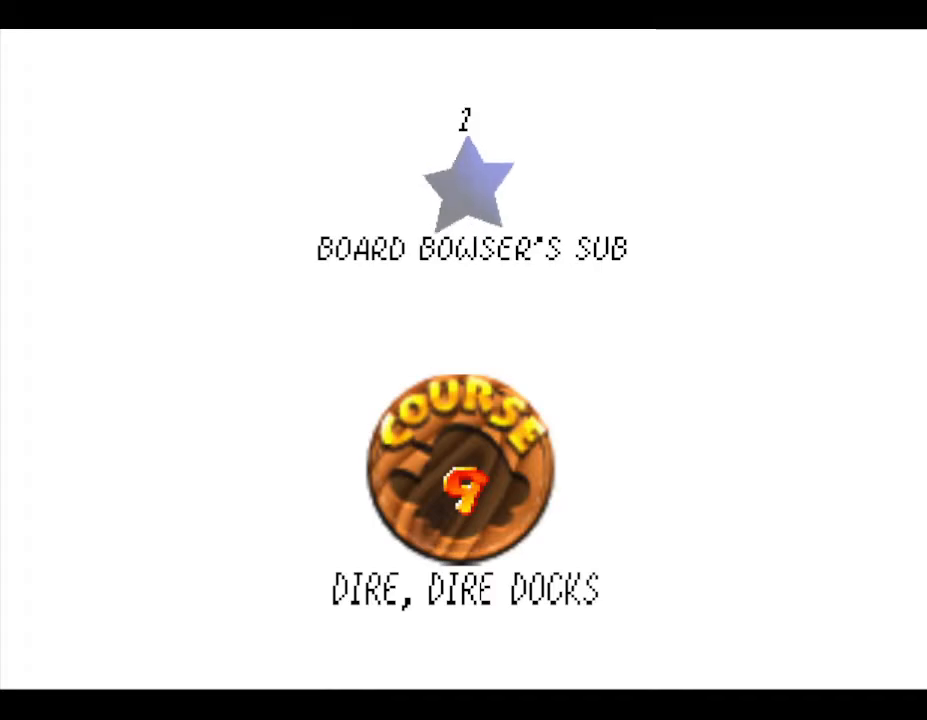
{"buttons": [], "left_stick": "center", "events": [[33, "A", "down"], [200, "A", "up"]]}
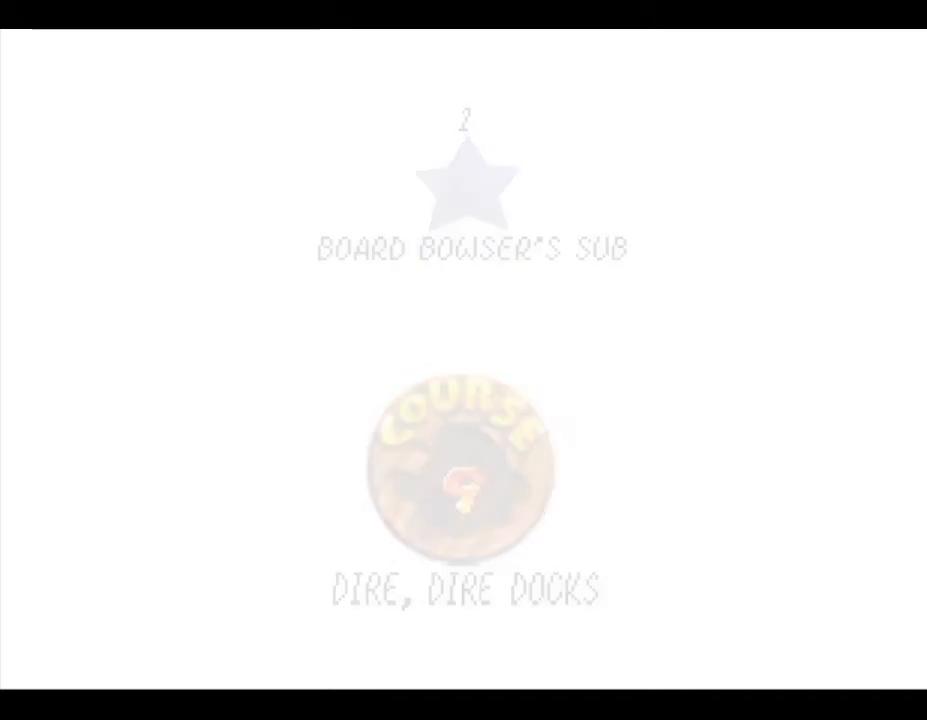
{"buttons": [], "left_stick": "center", "events": []}
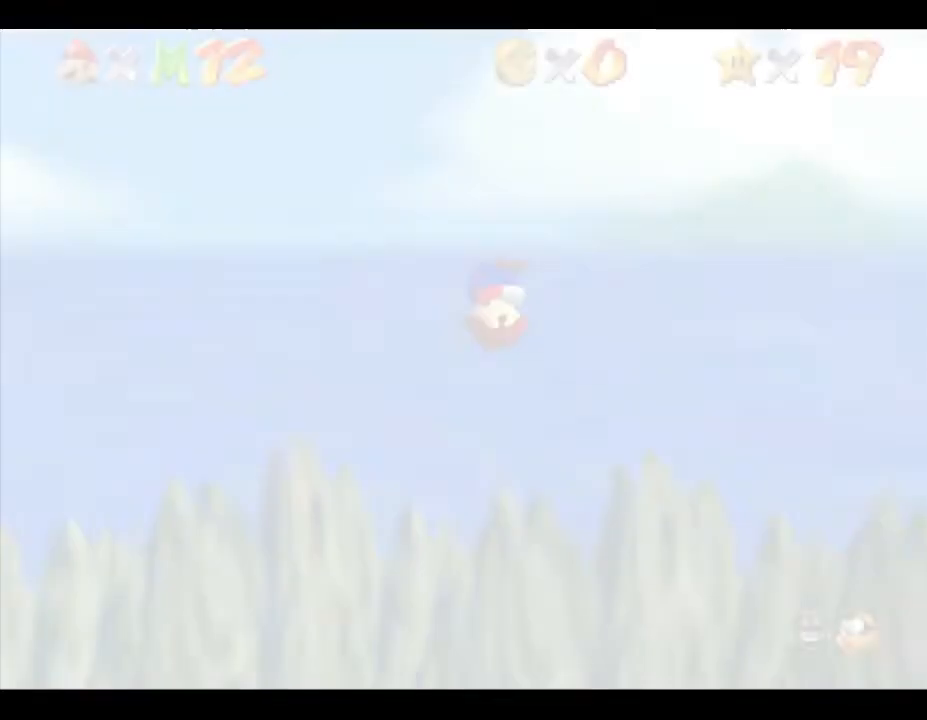
{"buttons": [], "left_stick": "center", "events": []}
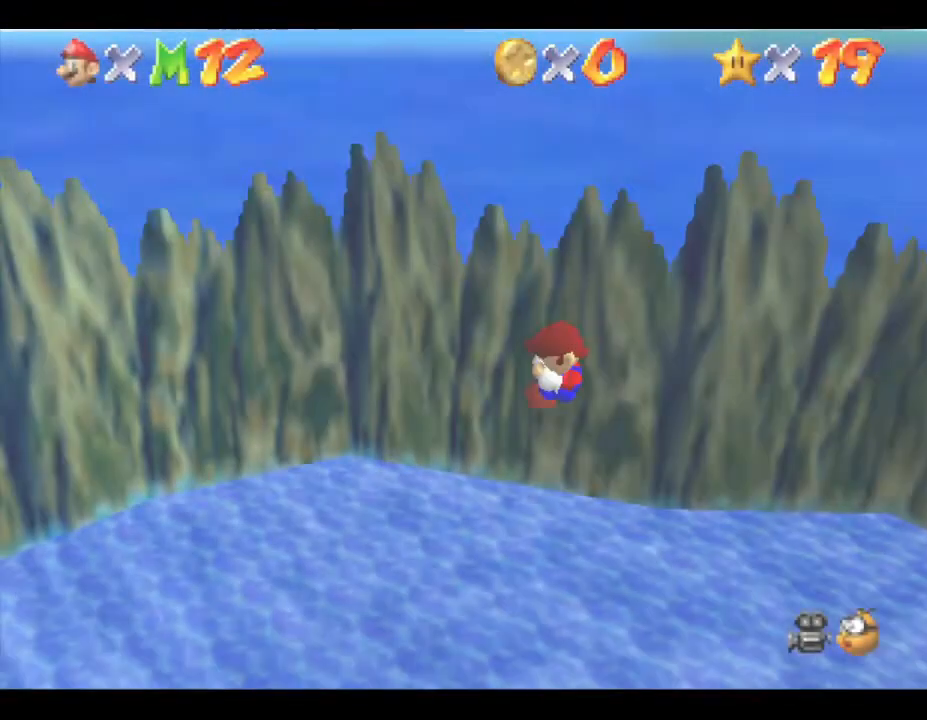
{"buttons": [], "left_stick": "center", "events": []}
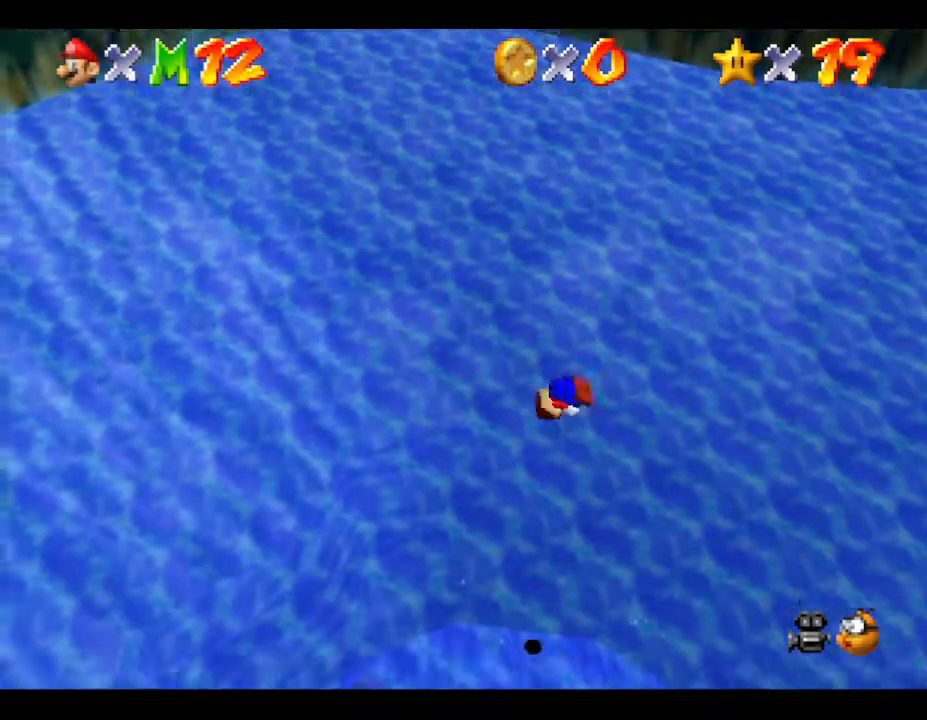
{"buttons": [], "left_stick": "center", "events": []}
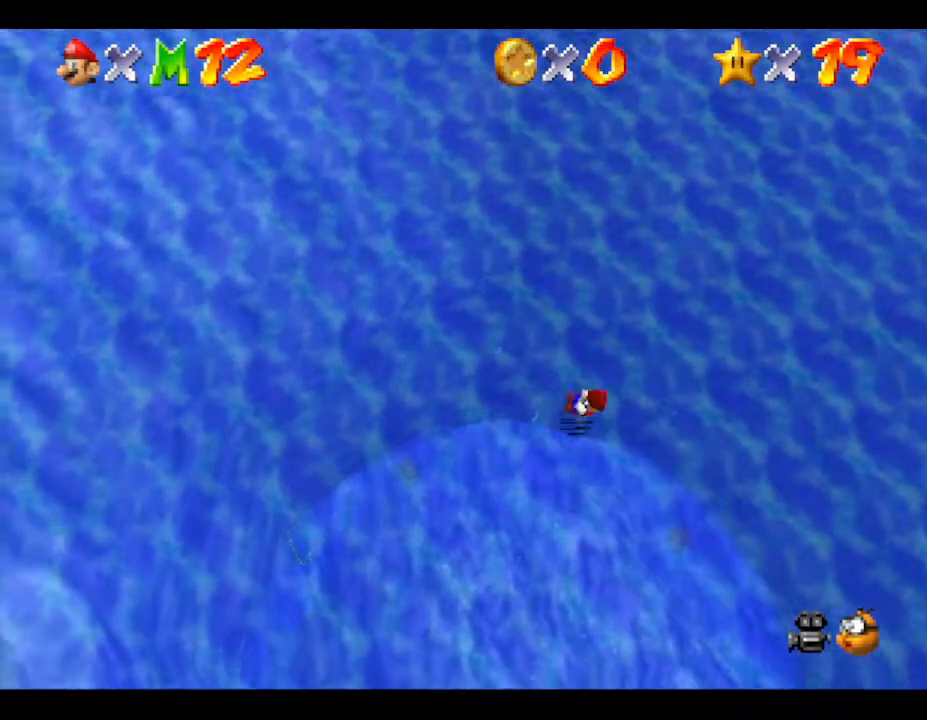
{"buttons": [], "left_stick": "center", "events": [[200, "left_stick", "right"], [483, "left_stick", "center"]]}
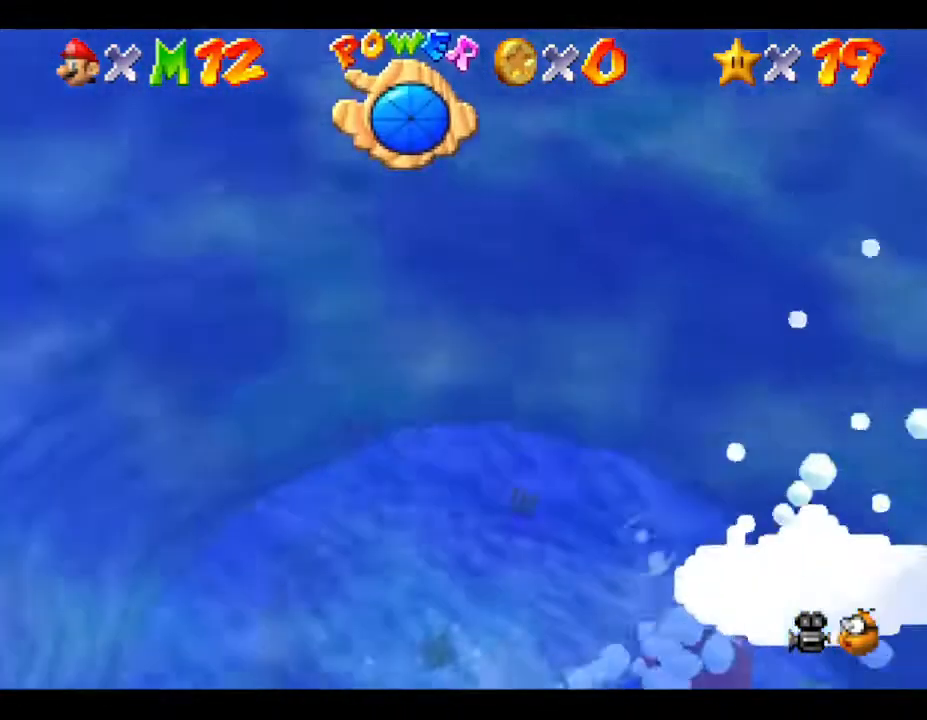
{"buttons": ["A"], "left_stick": "down-left", "events": [[233, "left_stick", "down-left"], [450, "A", "down"]]}
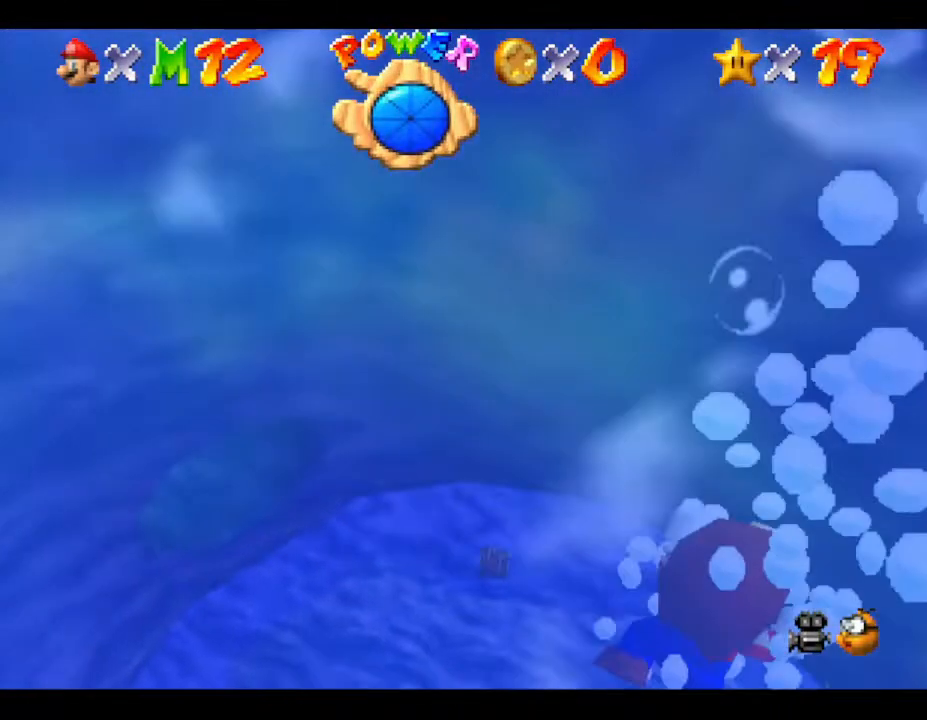
{"buttons": [], "left_stick": "up-left", "events": [[150, "left_stick", "left"], [250, "left_stick", "up-left"], [317, "A", "up"], [350, "left_stick", "up"], [467, "left_stick", "up-left"]]}
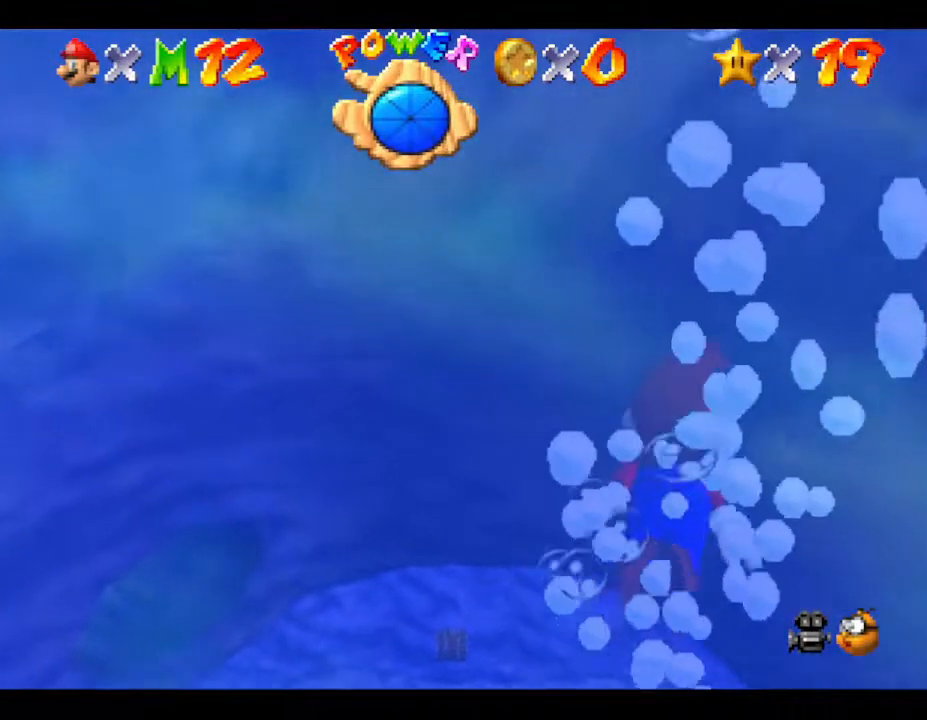
{"buttons": ["A"], "left_stick": "up", "events": [[67, "left_stick", "up"], [400, "A", "down"]]}
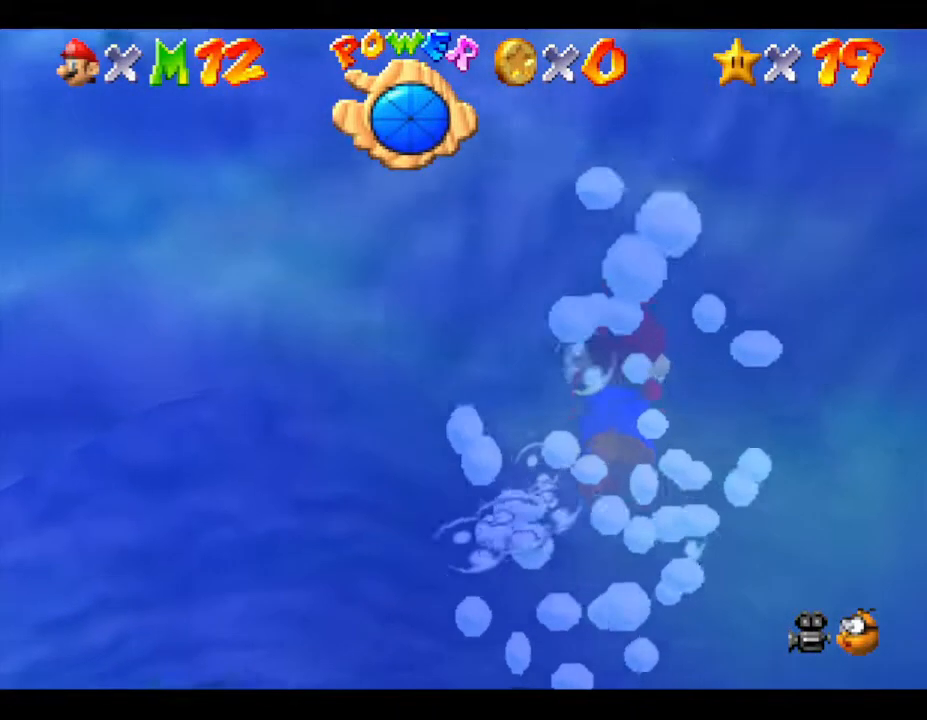
{"buttons": [], "left_stick": "up-left", "events": [[433, "A", "up"], [467, "left_stick", "up-left"]]}
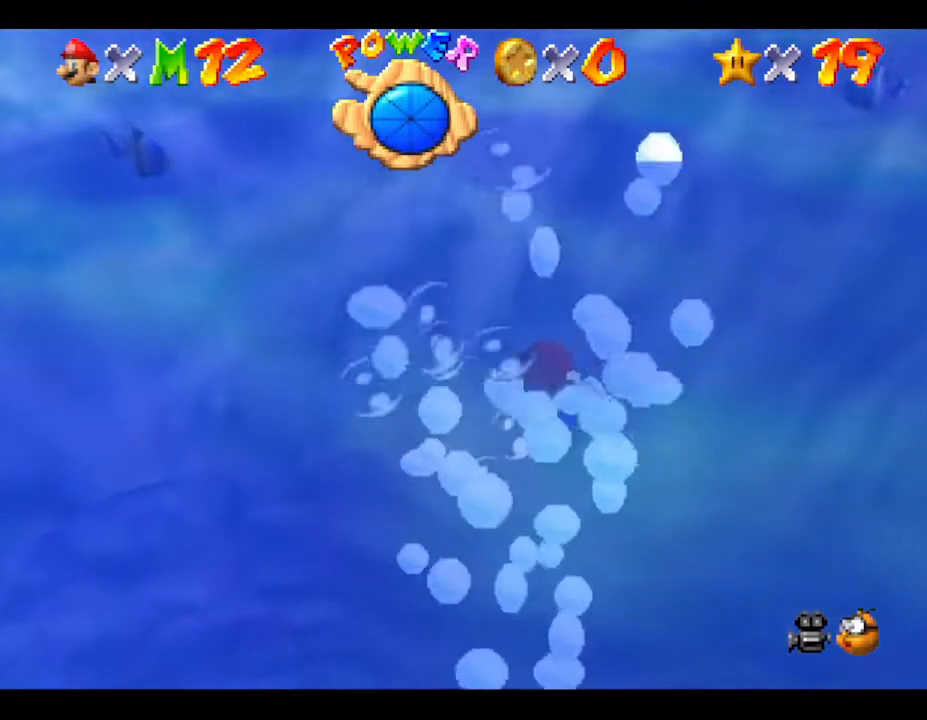
{"buttons": ["A"], "left_stick": "up-left", "events": [[367, "A", "down"]]}
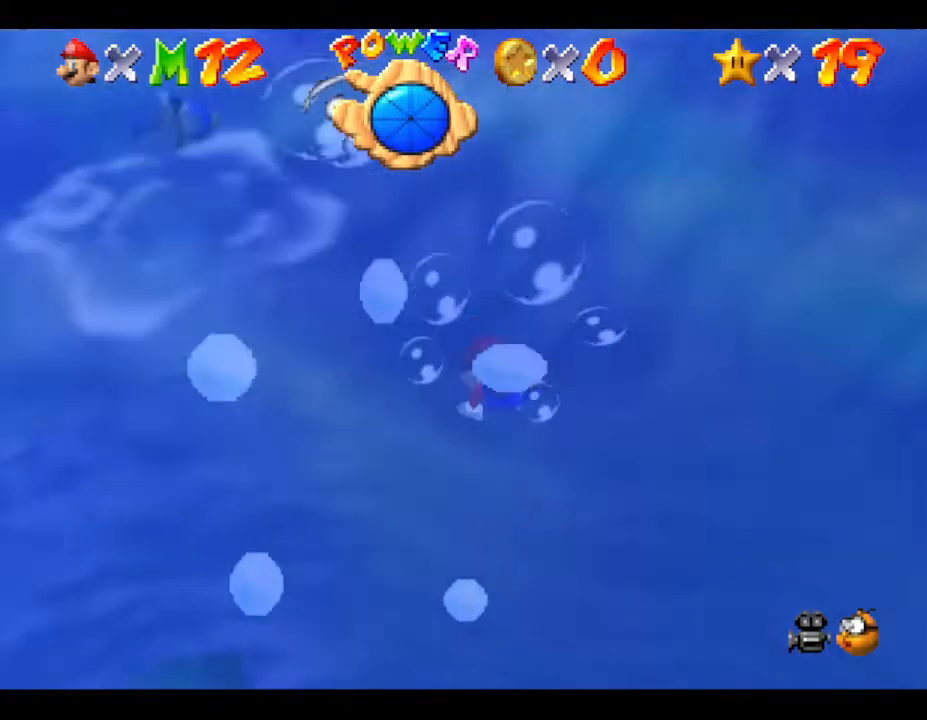
{"buttons": [], "left_stick": "center", "events": [[417, "A", "up"], [500, "left_stick", "center"]]}
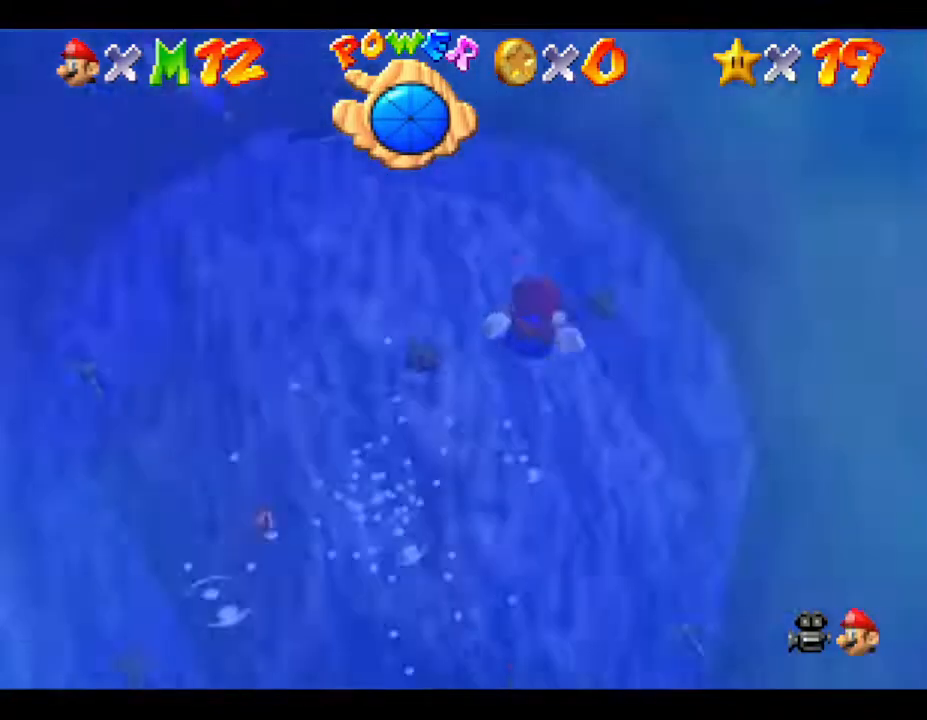
{"buttons": [], "left_stick": "center", "events": []}
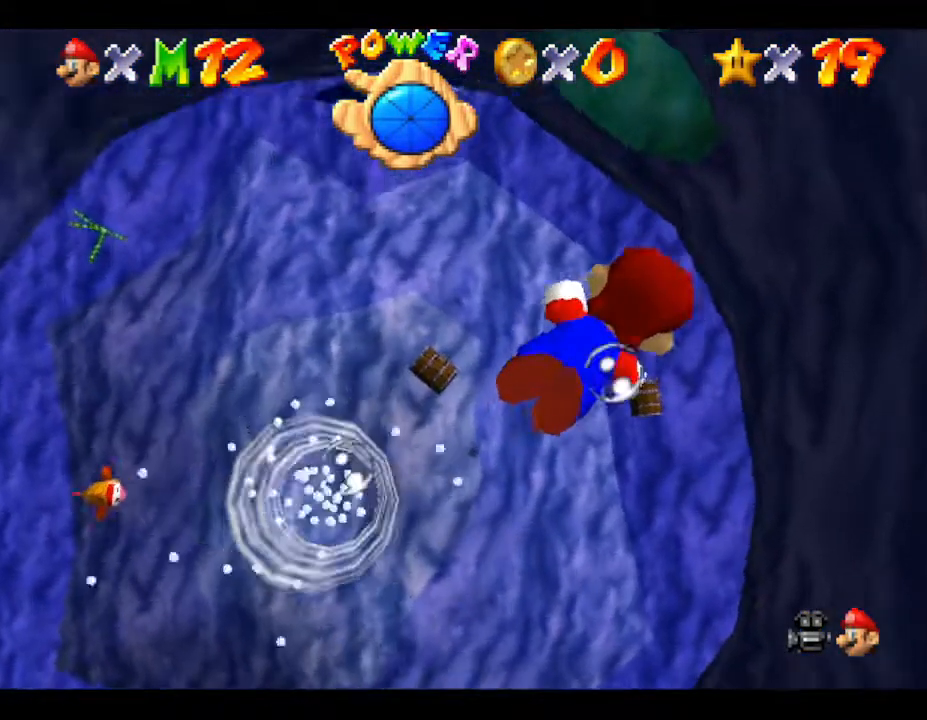
{"buttons": ["A"], "left_stick": "up-left", "events": [[67, "A", "down"], [133, "left_stick", "left"], [267, "left_stick", "up-left"]]}
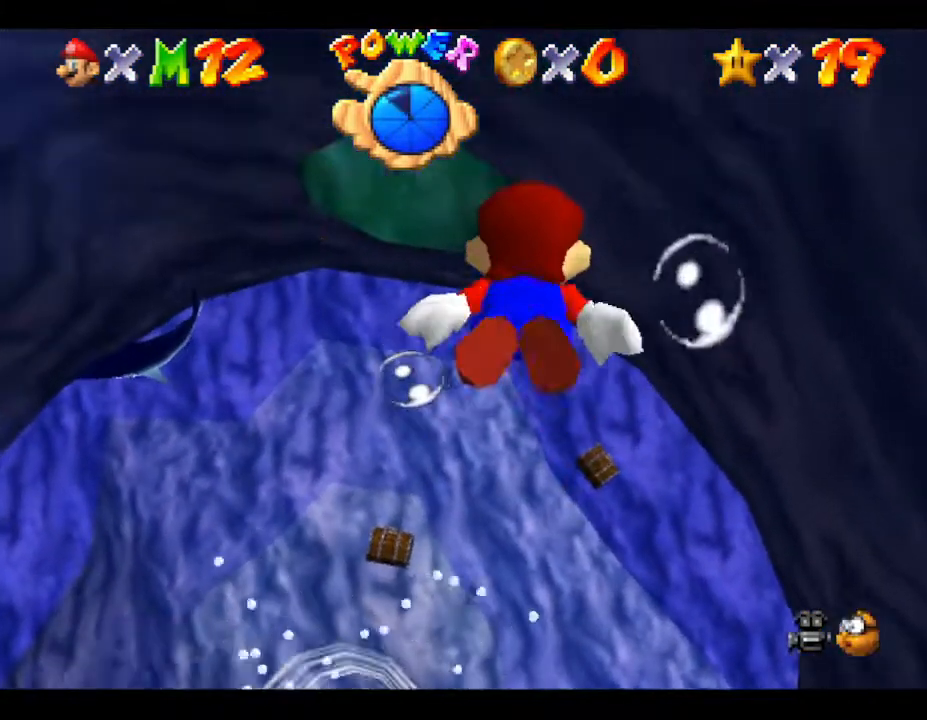
{"buttons": [], "left_stick": "up-left", "events": [[50, "left_stick", "up"], [233, "A", "up"], [333, "left_stick", "up-left"]]}
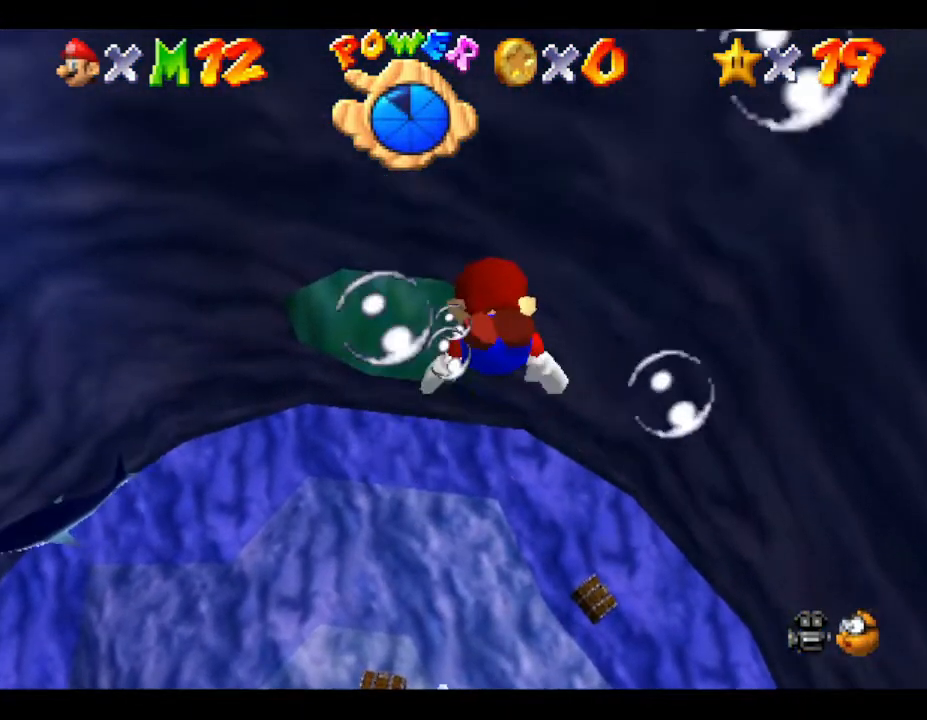
{"buttons": ["A"], "left_stick": "left", "events": [[150, "A", "down"], [333, "left_stick", "left"]]}